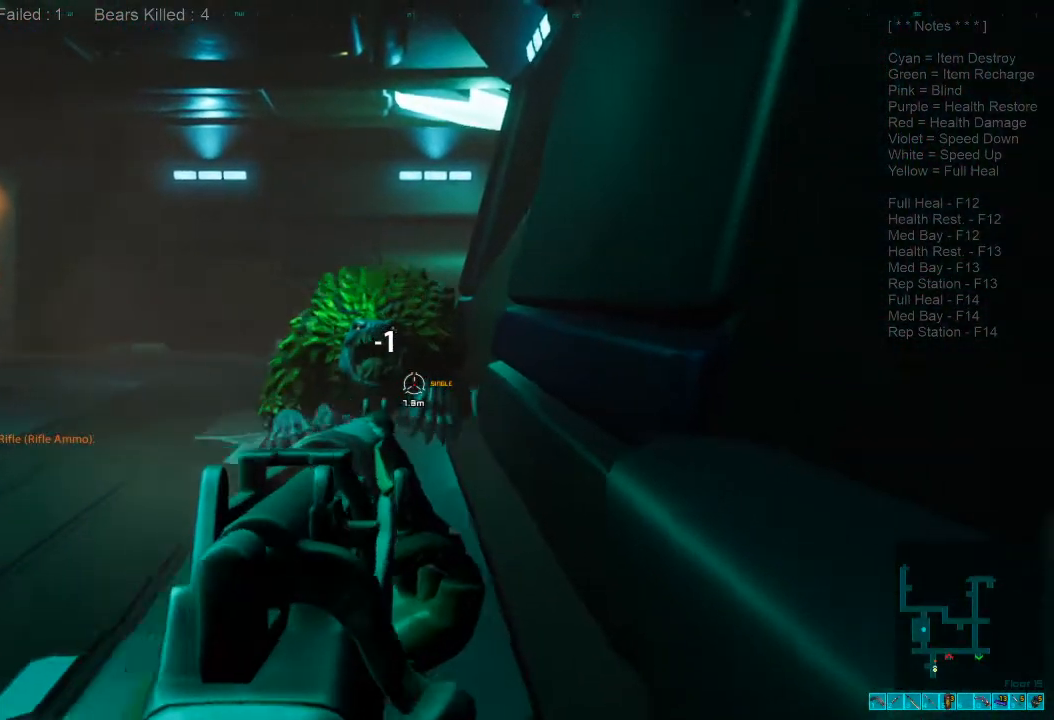
Gameplay with keyboard and mouse; each line is a JSON object with the keys and mouse buttons held at the frame after it. "events" lists presses ("down") and releases ("up") of "1", "2", "3", "4", "a", "alt", "c", "caps_lock", "ctrl", "d", "e", "f", "q", "r", "s", "shift", "space", "super", "tab", "tilde", "v", "w", "x", "z", "mouse_left", "mouse_wheel", "mouse_right", "mouse_mb4" and "mouse_mb5" between this image and that frame as [ms after this image, input, new state], when the widget could be followed in between. "mouse_left", "mouse_wheel", "mouse_right", "mouse_mb4", "mouse_mb5" = the "left", "wheel", "right", "mb4", "mb5" buttons of the "mouse" list. No other keys are recorded. "wheel" means that the mouse wheel is clicked or scrolled. Mouse movement is not recorded.
{"keys": ["a", "ctrl", "s"], "mouse": ["right"], "events": [[33, "mouse_left", "down"], [200, "mouse_left", "up"], [433, "ctrl", "down"], [433, "mouse_right", "down"], [500, "a", "down"]]}
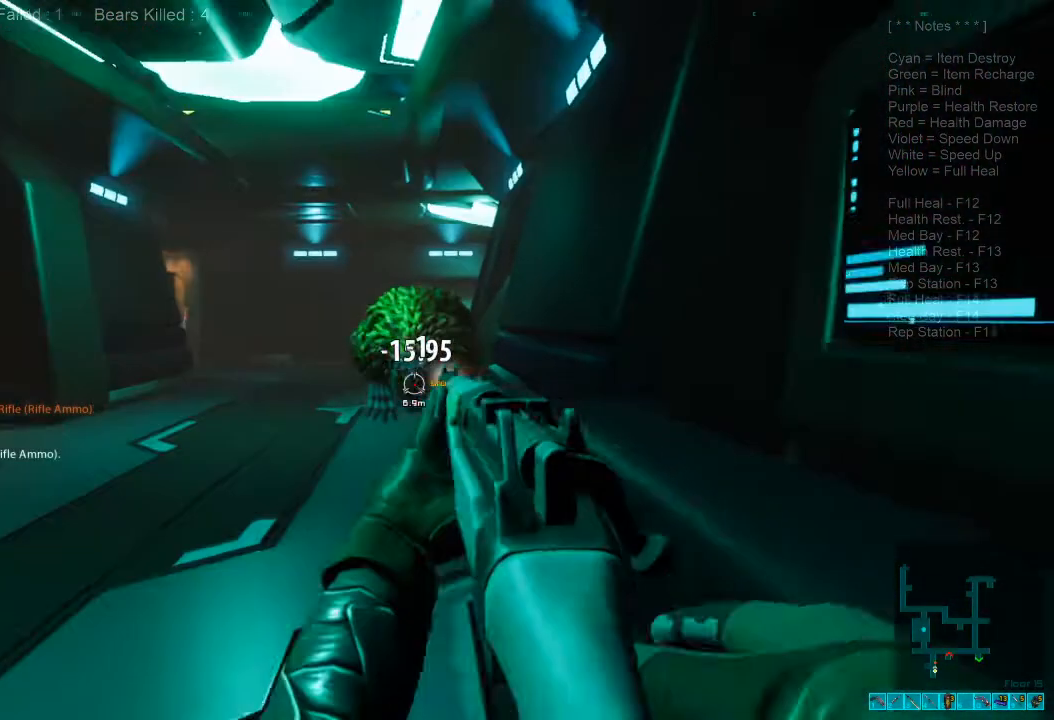
{"keys": ["a", "shift", "w"], "mouse": [], "events": [[66, "ctrl", "up"], [66, "mouse_right", "up"], [100, "shift", "down"], [166, "s", "up"], [366, "w", "down"]]}
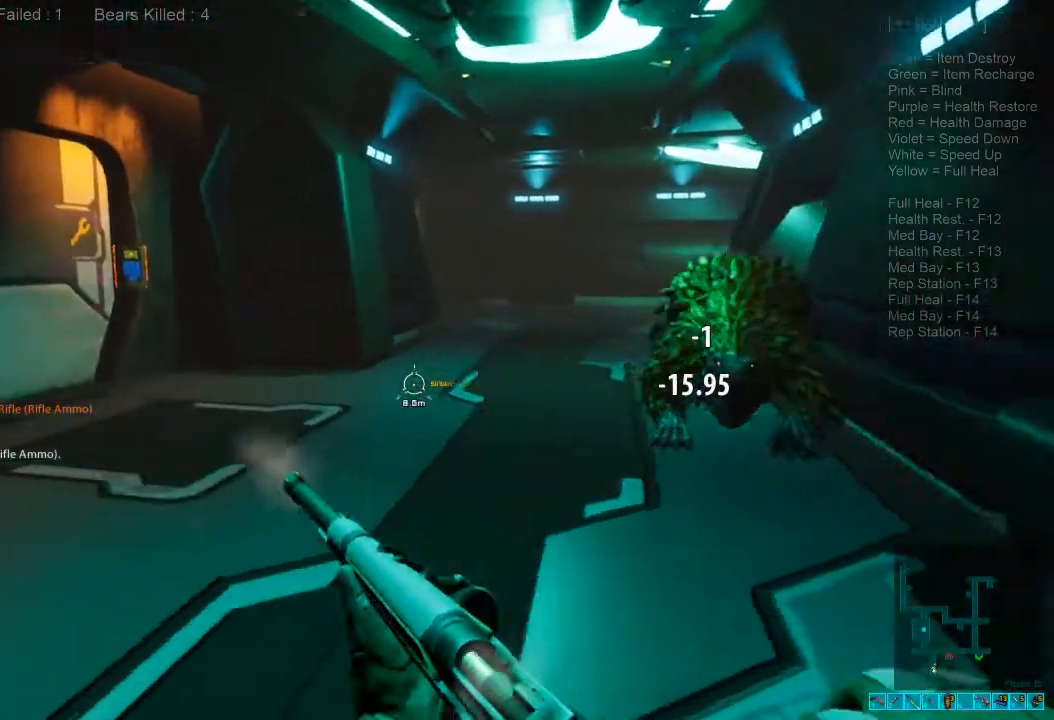
{"keys": ["a", "shift", "w"], "mouse": [], "events": [[66, "a", "up"], [233, "a", "down"]]}
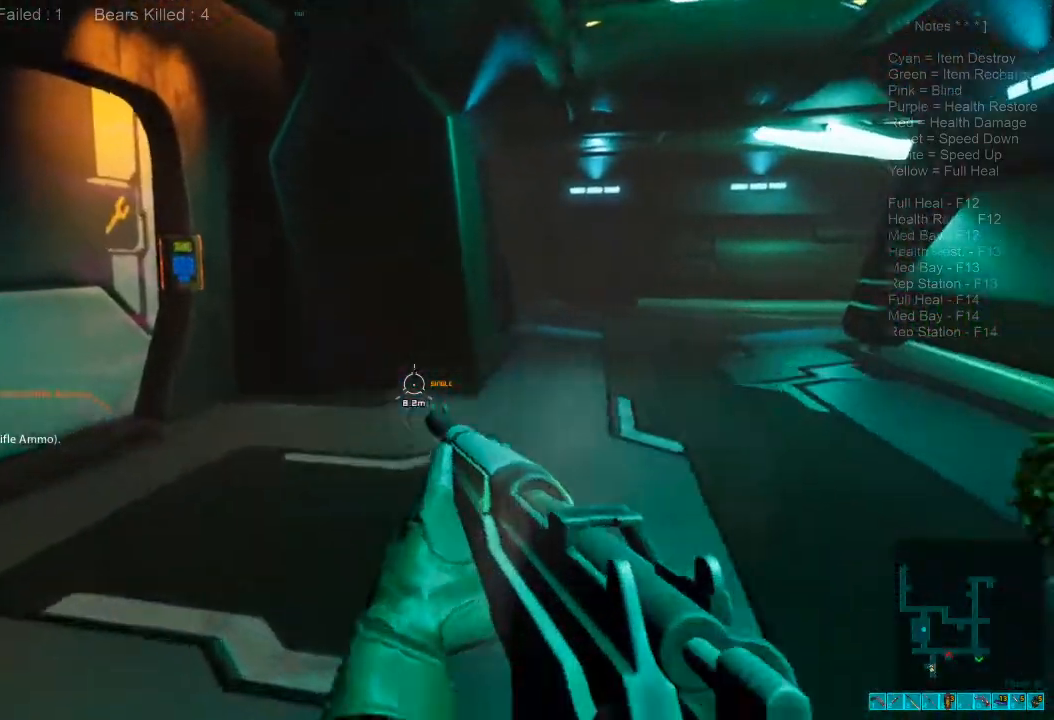
{"keys": ["shift", "w"], "mouse": [], "events": [[500, "a", "up"]]}
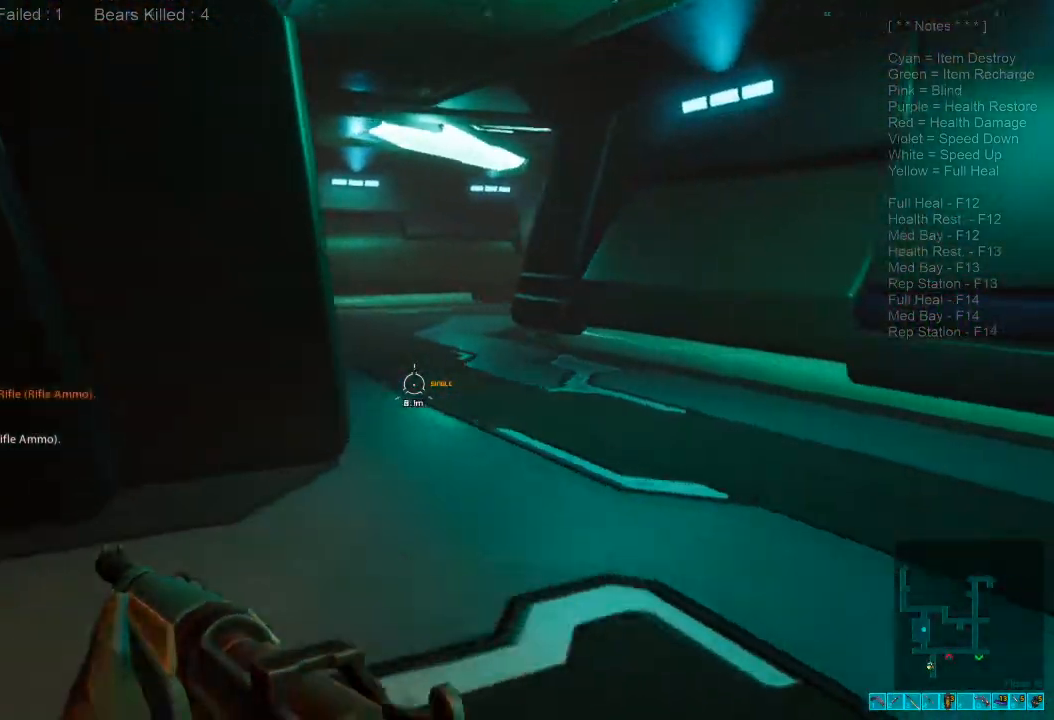
{"keys": ["shift", "w"], "mouse": [], "events": [[233, "d", "down"], [400, "d", "up"]]}
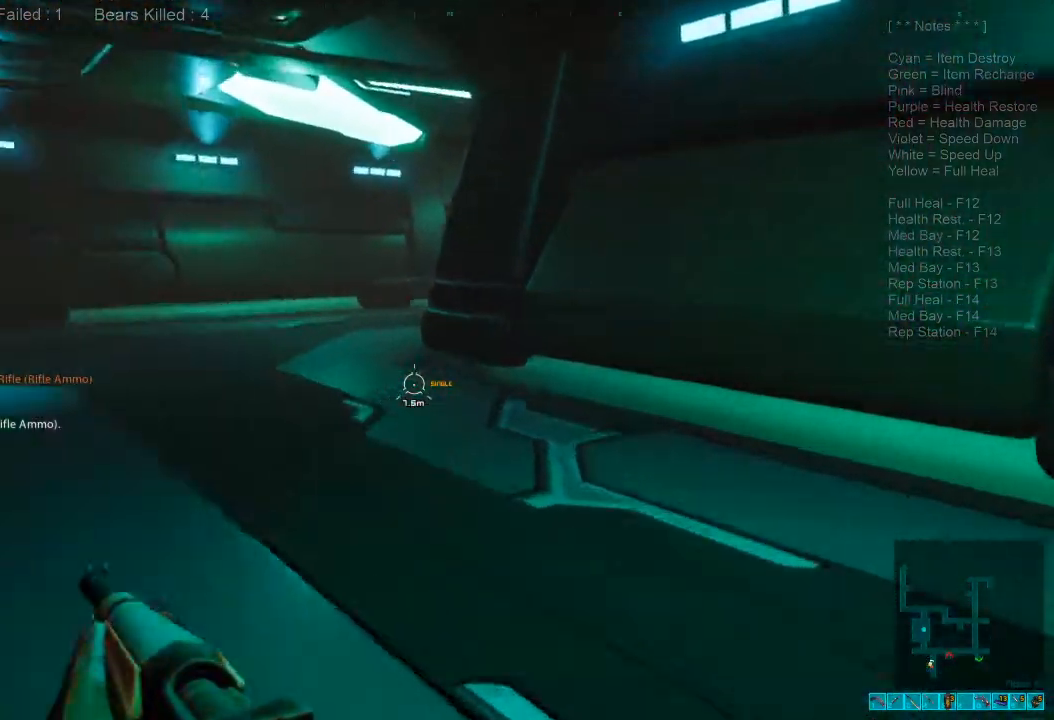
{"keys": ["shift", "w"], "mouse": [], "events": [[66, "d", "down"], [100, "d", "up"]]}
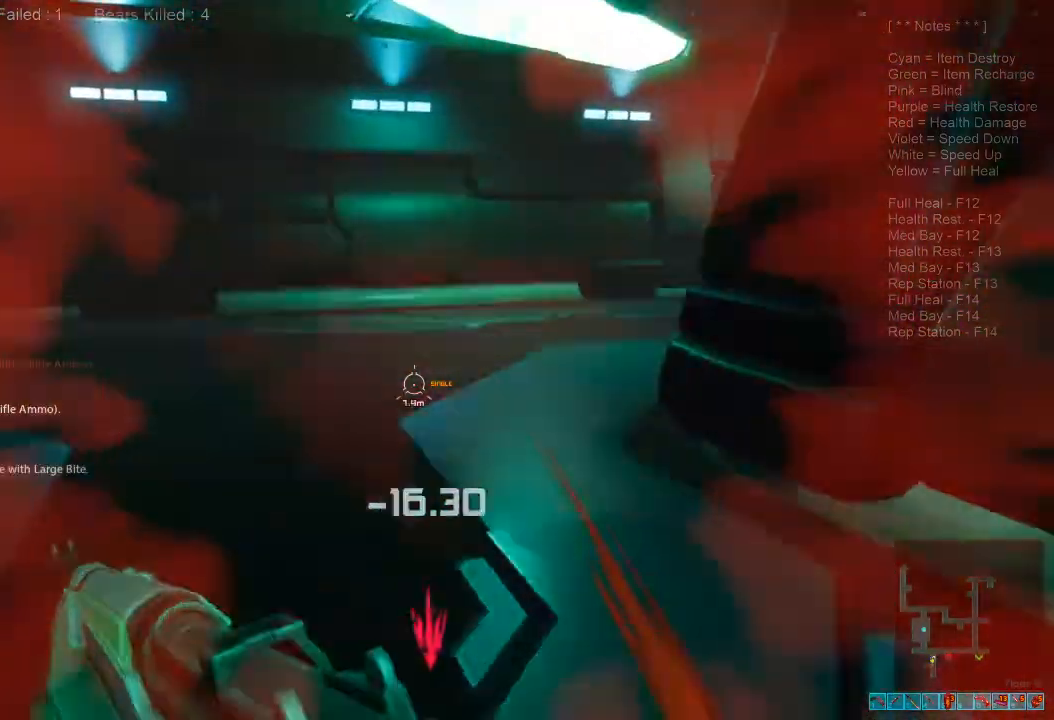
{"keys": ["shift", "w"], "mouse": [], "events": []}
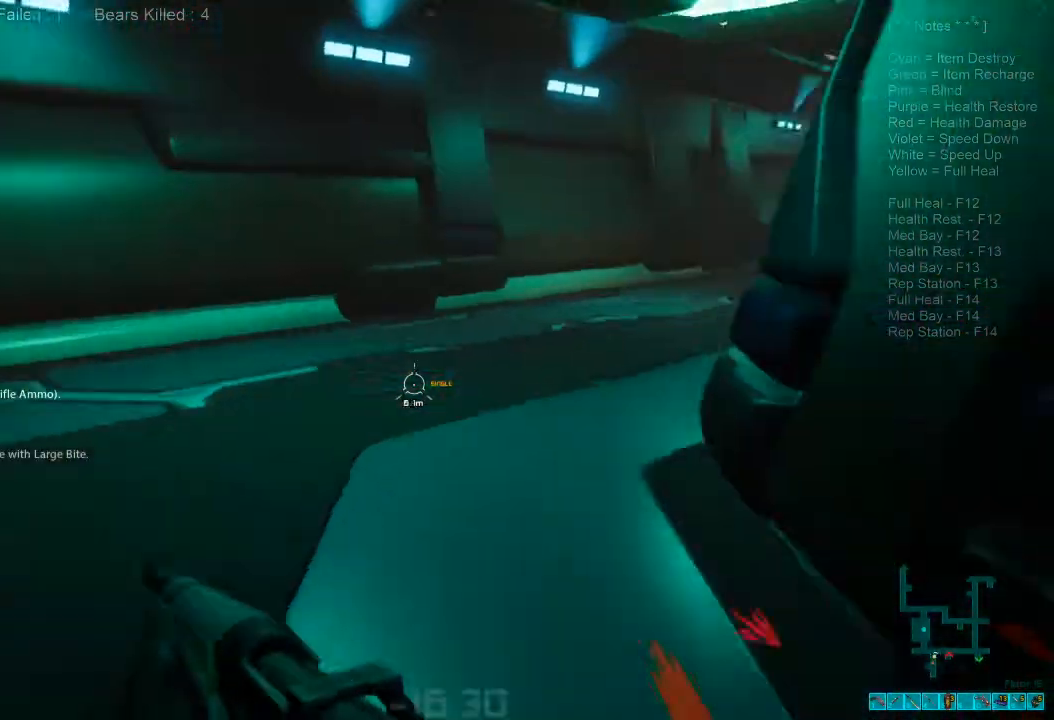
{"keys": ["shift", "w"], "mouse": [], "events": []}
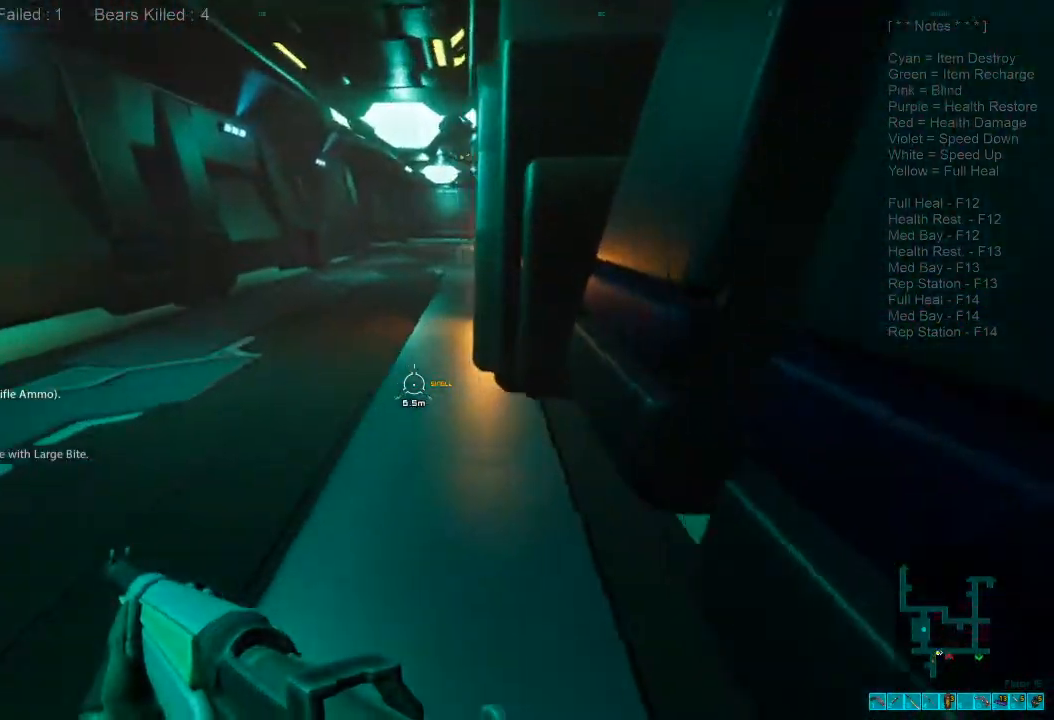
{"keys": ["w"], "mouse": []}
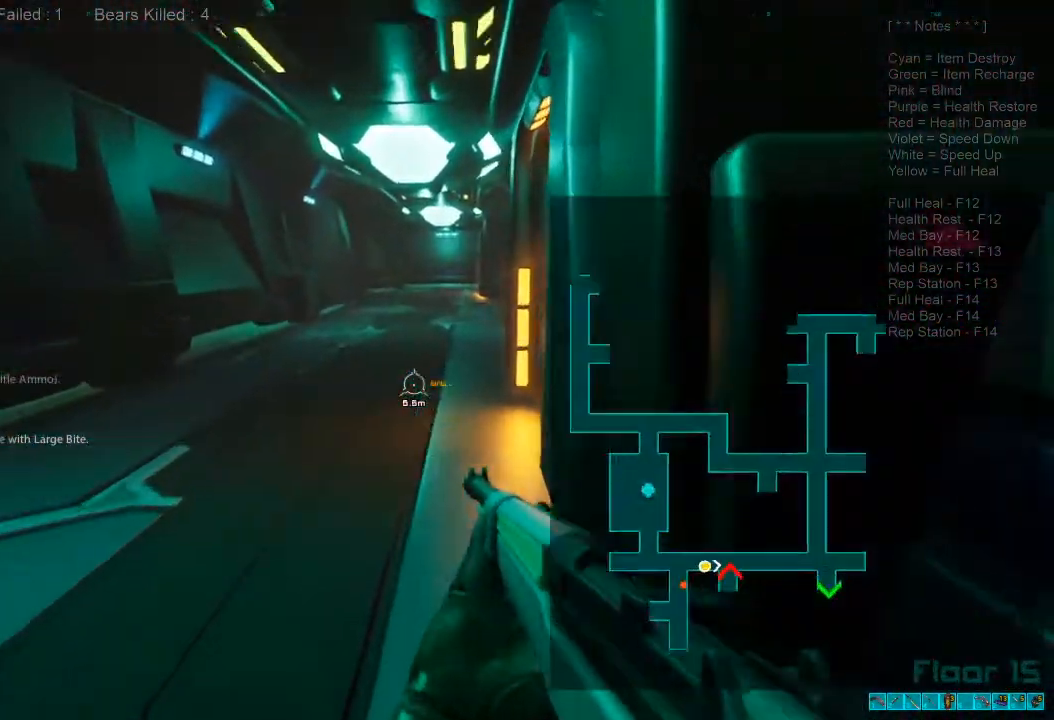
{"keys": ["w"], "mouse": [], "events": []}
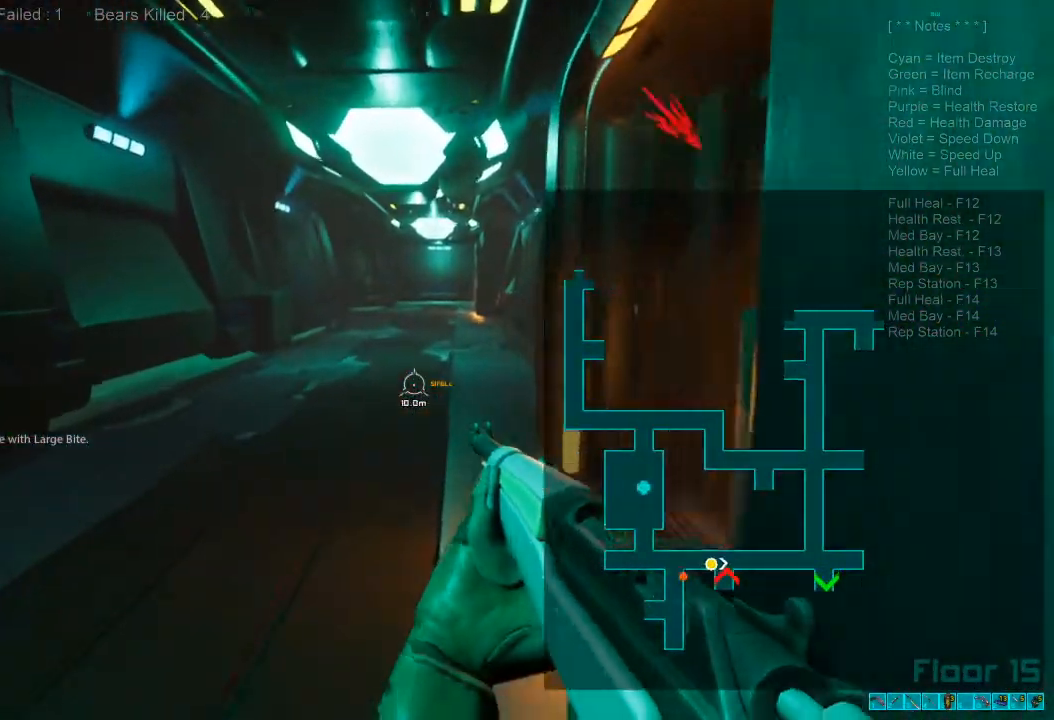
{"keys": ["w"], "mouse": [], "events": []}
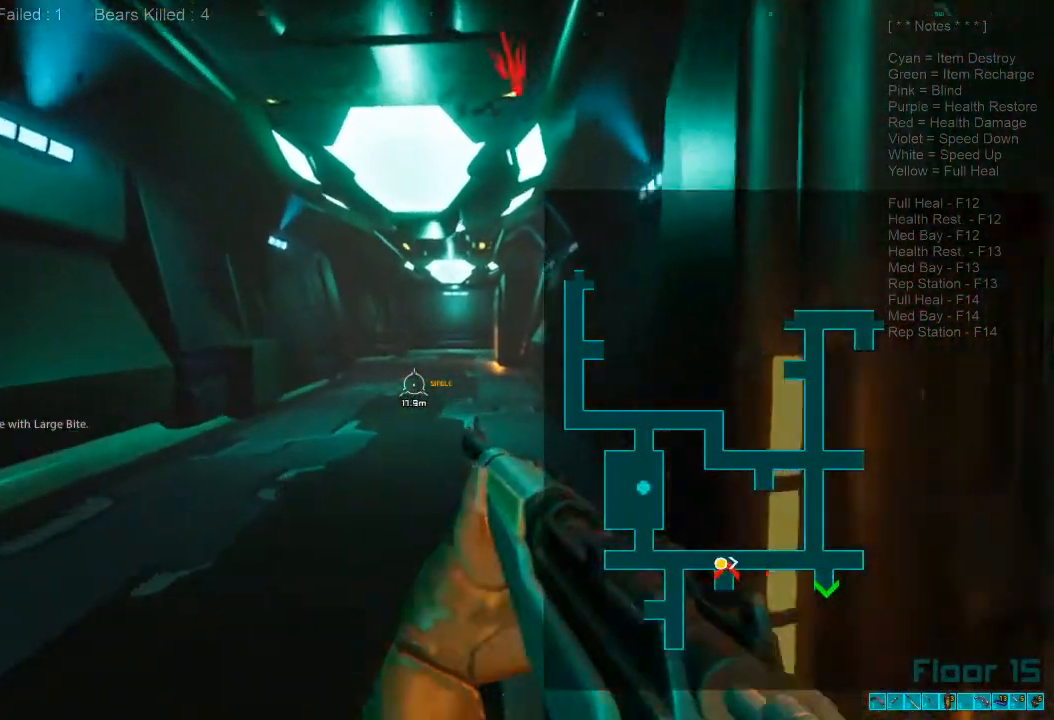
{"keys": ["w"], "mouse": [], "events": [[333, "caps_lock", "down"], [500, "caps_lock", "up"]]}
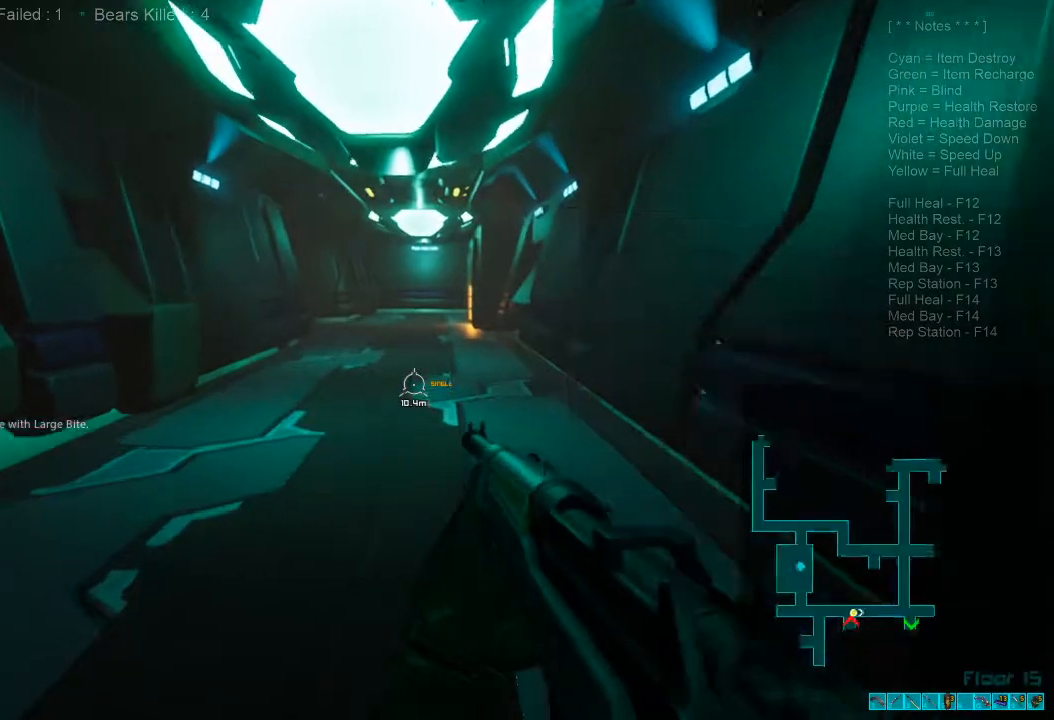
{"keys": ["d", "s"], "mouse": [], "events": [[233, "d", "down"], [300, "w", "up"], [433, "s", "down"]]}
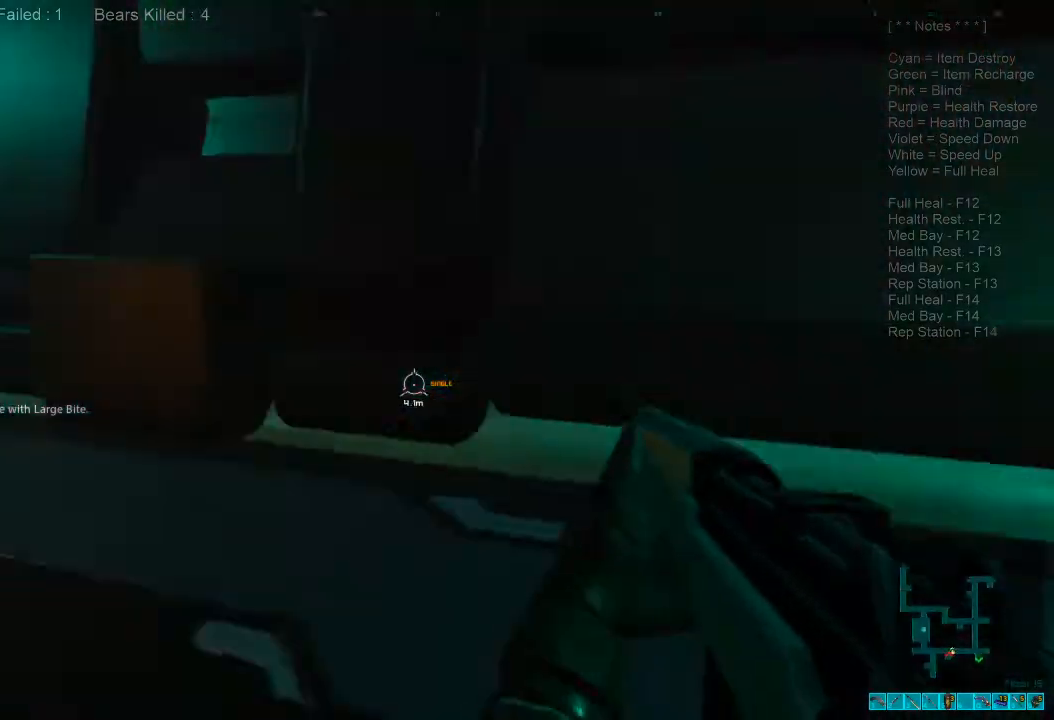
{"keys": ["ctrl", "s"], "mouse": ["right"], "events": [[300, "d", "up"], [466, "ctrl", "down"], [466, "mouse_right", "down"]]}
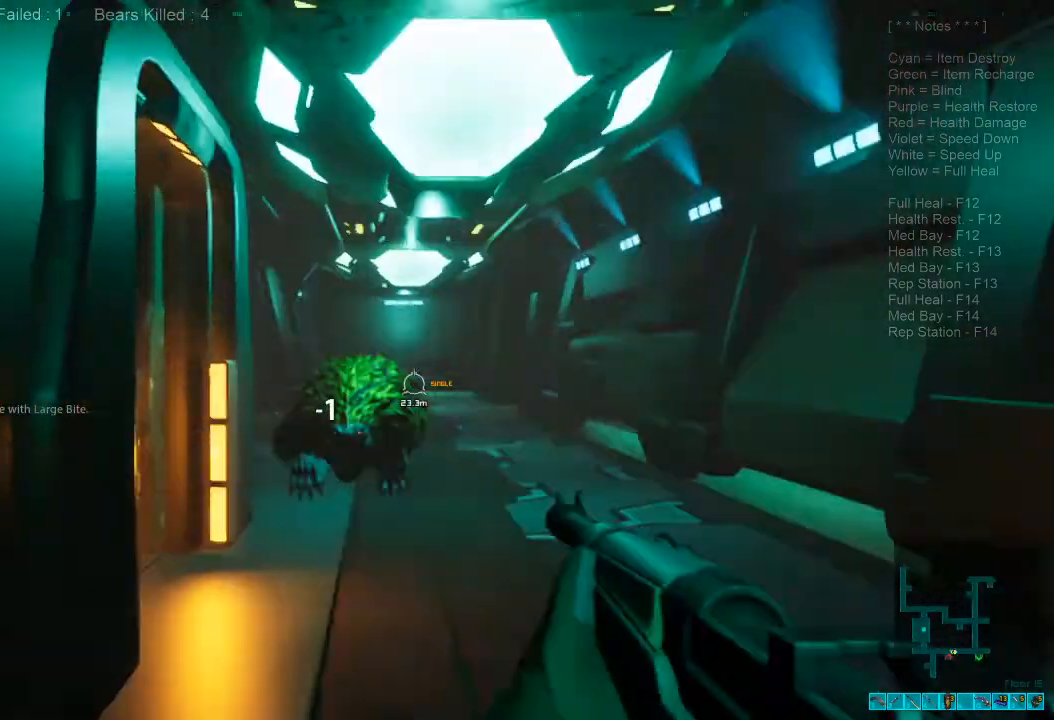
{"keys": ["s"], "mouse": ["left"], "events": [[133, "mouse_right", "up"], [166, "ctrl", "up"], [200, "d", "down"], [366, "d", "up"], [400, "mouse_left", "down"]]}
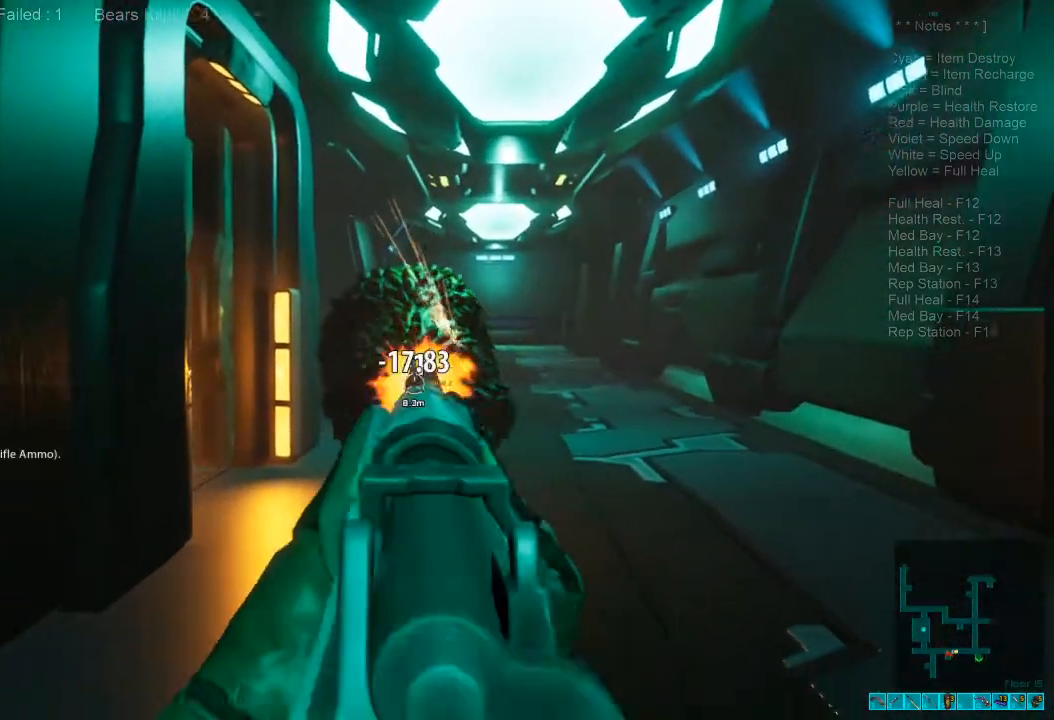
{"keys": ["d", "s"], "mouse": [], "events": [[66, "mouse_left", "up"], [66, "mouse_right", "down"], [100, "ctrl", "down"], [100, "d", "down"], [233, "ctrl", "up"], [233, "mouse_right", "up"], [266, "d", "up"], [433, "d", "down"]]}
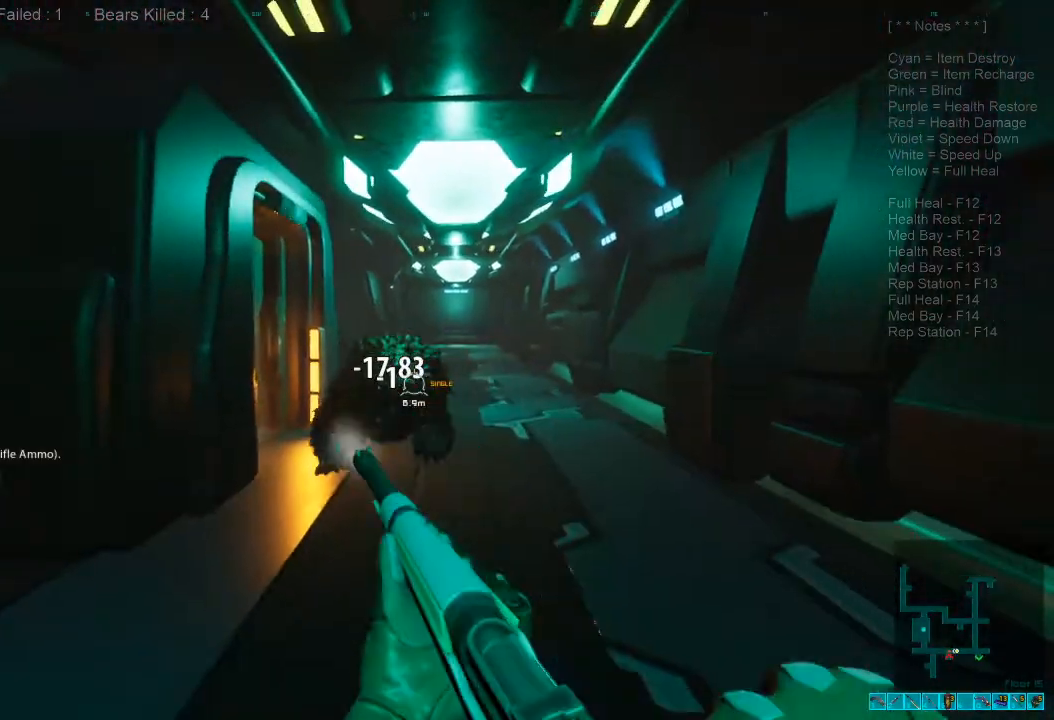
{"keys": ["d", "s"], "mouse": [], "events": [[100, "d", "up"], [433, "d", "down"]]}
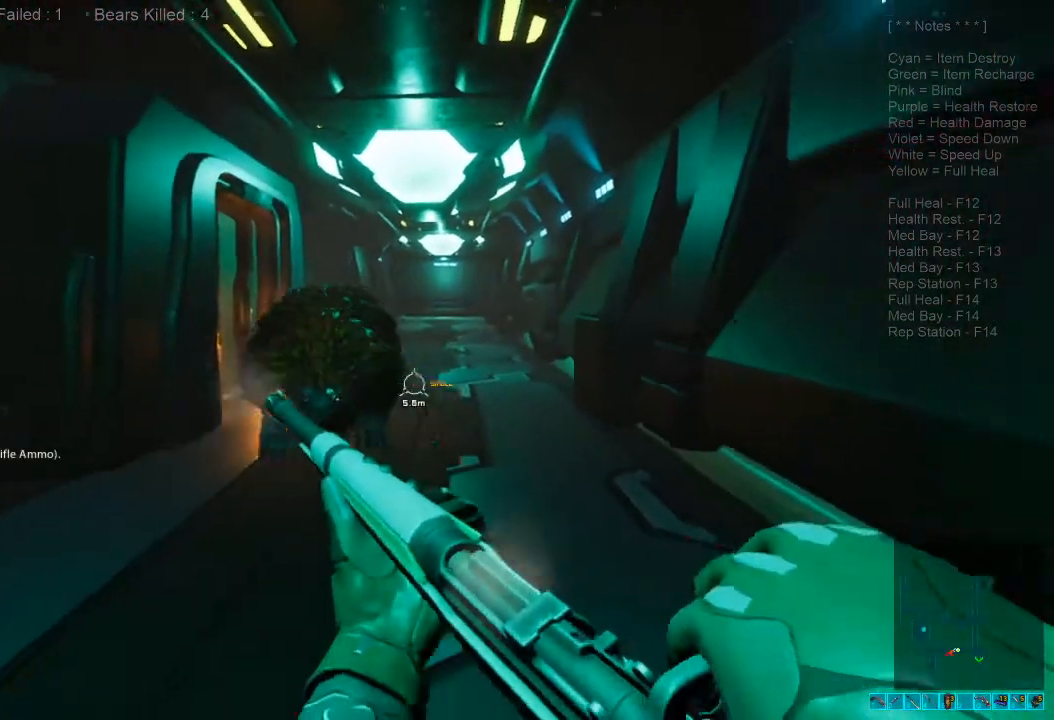
{"keys": ["d", "shift", "w"], "mouse": [], "events": [[33, "s", "up"], [66, "shift", "down"], [100, "w", "down"]]}
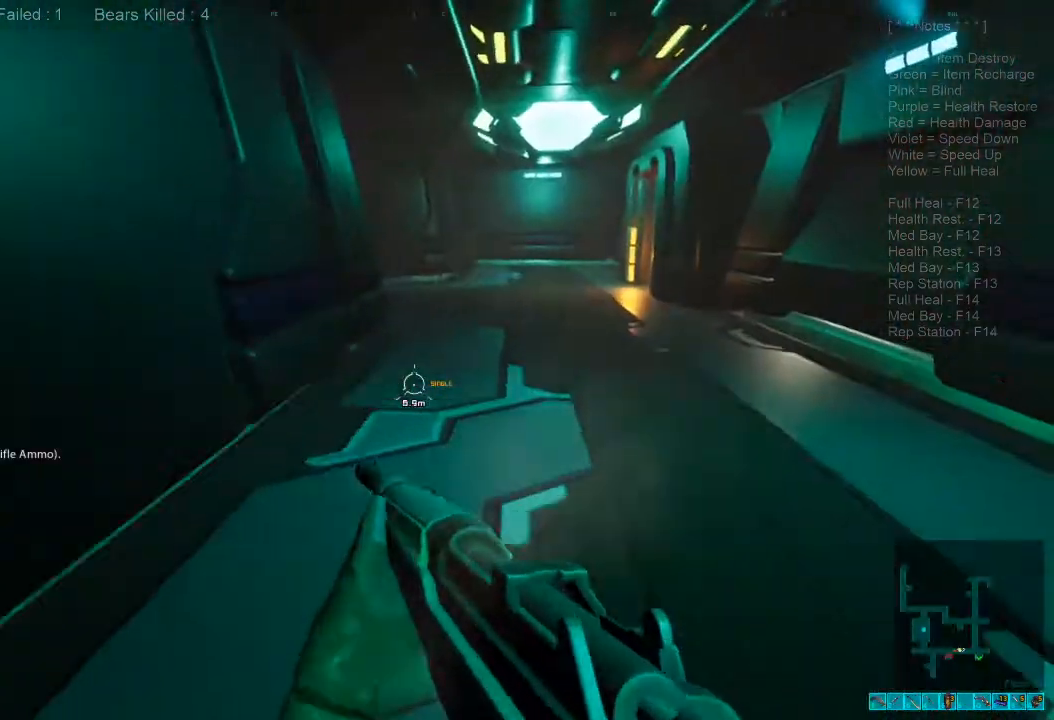
{"keys": ["shift", "w"], "mouse": [], "events": [[33, "d", "up"]]}
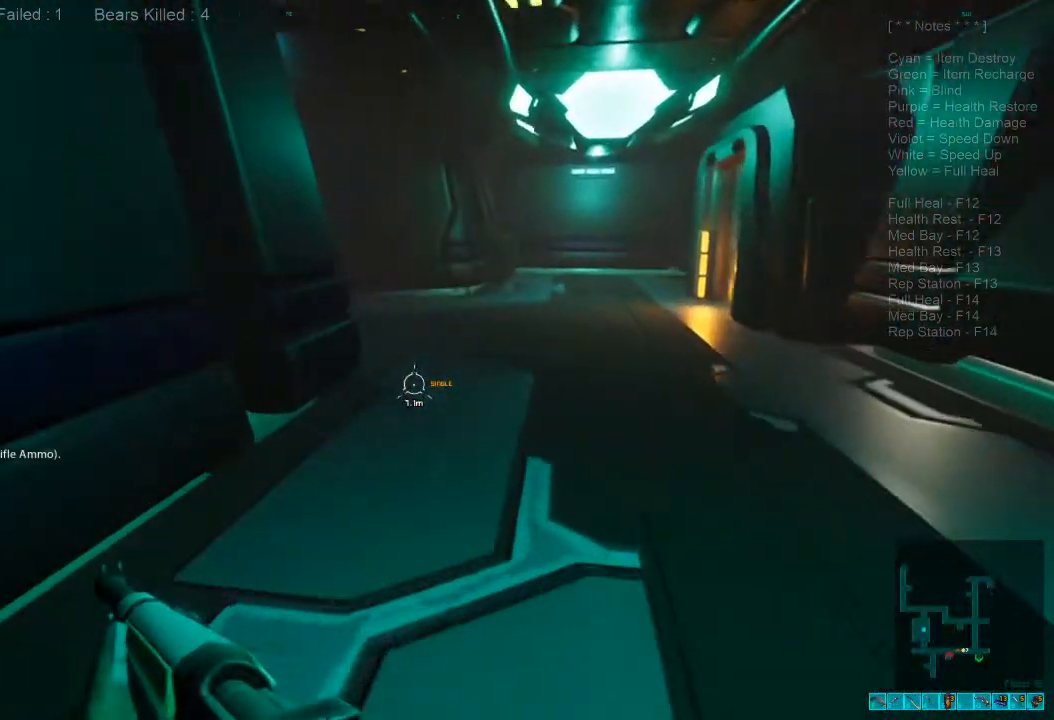
{"keys": ["shift", "w"], "mouse": [], "events": []}
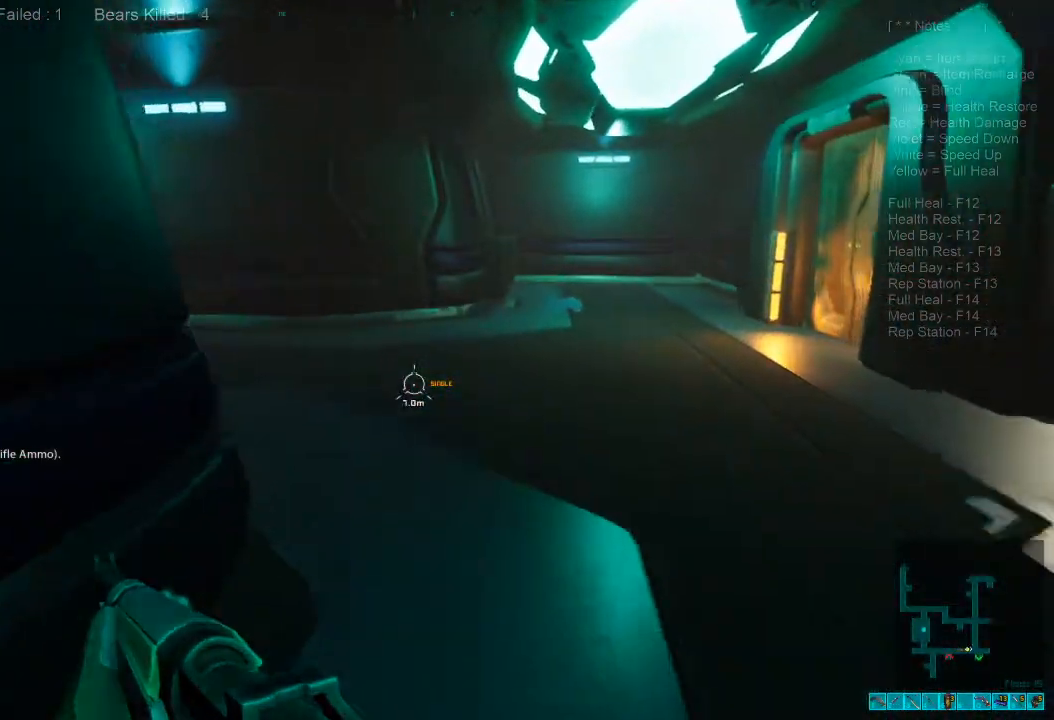
{"keys": ["shift", "w"], "mouse": [], "events": []}
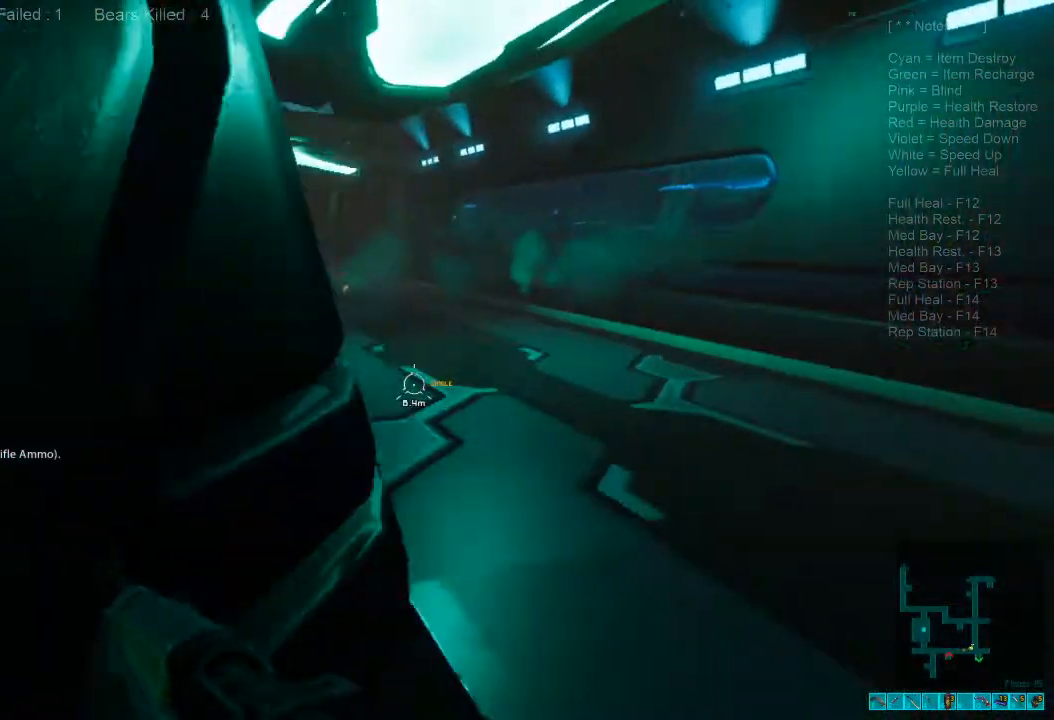
{"keys": ["shift", "w"], "mouse": [], "events": []}
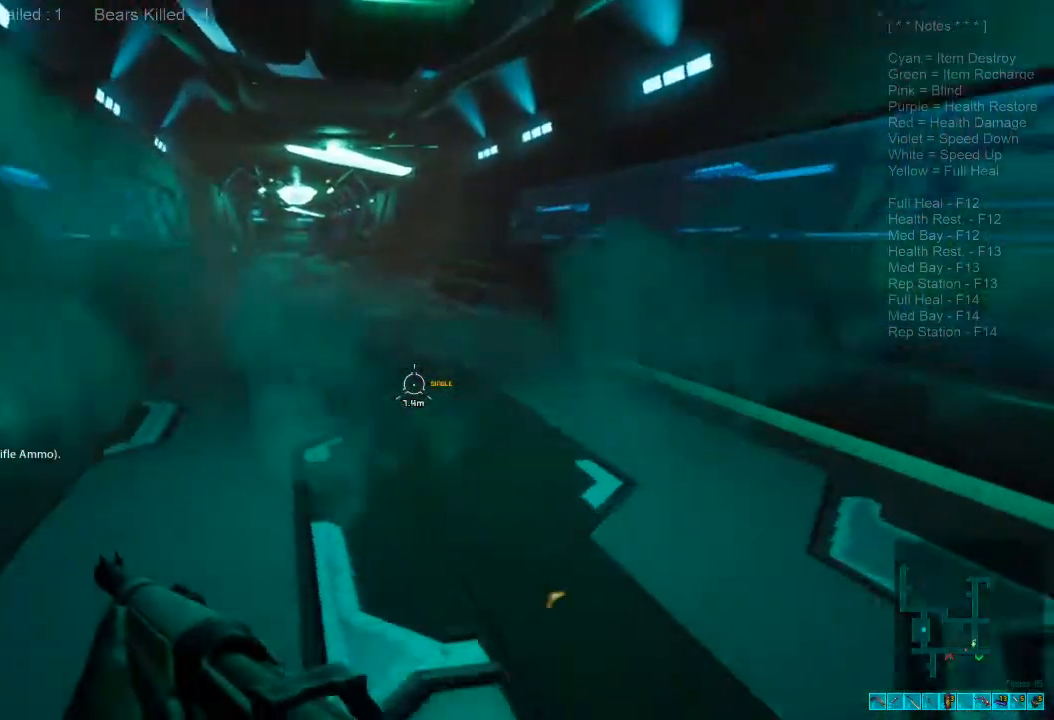
{"keys": ["shift", "w"], "mouse": [], "events": []}